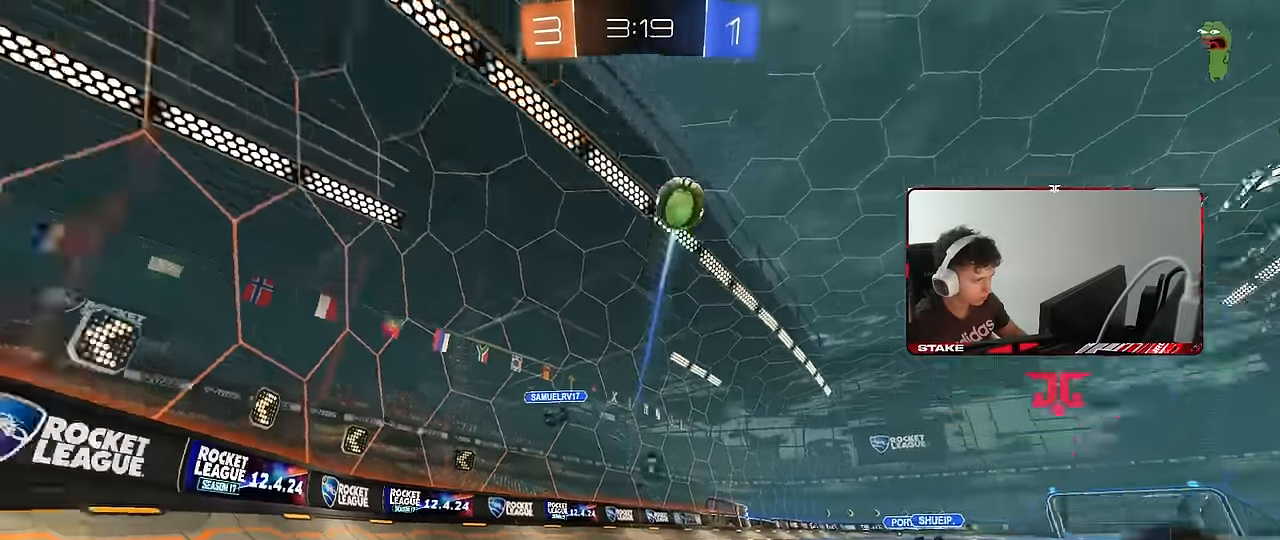
Gameplay with keyboard and mouse; each line is a JSON object with the keys and mouse buttons held at the frame after it. "events" lists presses ("down") and releases ("up") of "1", "2", "3", "4", "5", "a", "alt", "c", "caps_lock", "ctrl", "d", "e", "f", "g", "q", "r", "s", "shift", "space", "t", "tab", "v", "w", "x", "z", "mouse_left", "mouse_wheel" and "mouse_right" between this image and that frame as [ms after this image, input, new state], when the widget could be followed in between. "mouse_left", "mouse_wheel", "mouse_right" = the "left", "wheel", "right" buttons of the "mouse" list. No other keys are recorded. "wheel" means that the mouse wheel is clicked or scrolled. Mouse movement is not recorded.
{"keys": ["a", "w"], "mouse": [], "events": [[33, "space", "down"], [83, "w", "up"], [167, "space", "up"], [217, "w", "down"], [267, "a", "down"]]}
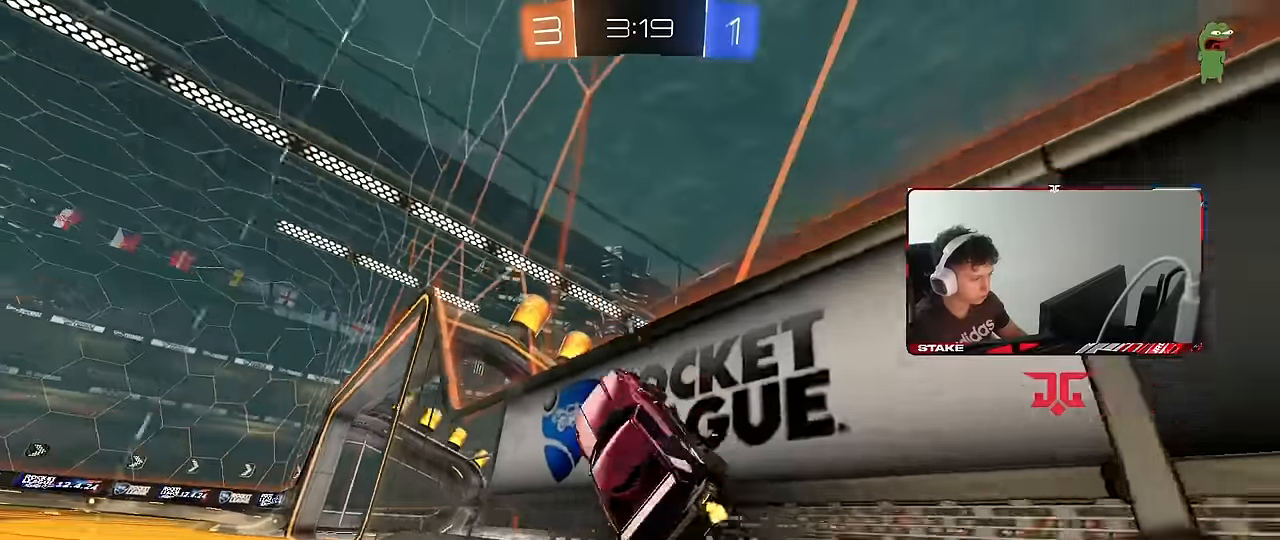
{"keys": ["a", "w"], "mouse": [], "events": [[50, "w", "up"], [133, "space", "down"], [200, "s", "down"], [333, "s", "up"], [333, "space", "up"], [417, "w", "down"]]}
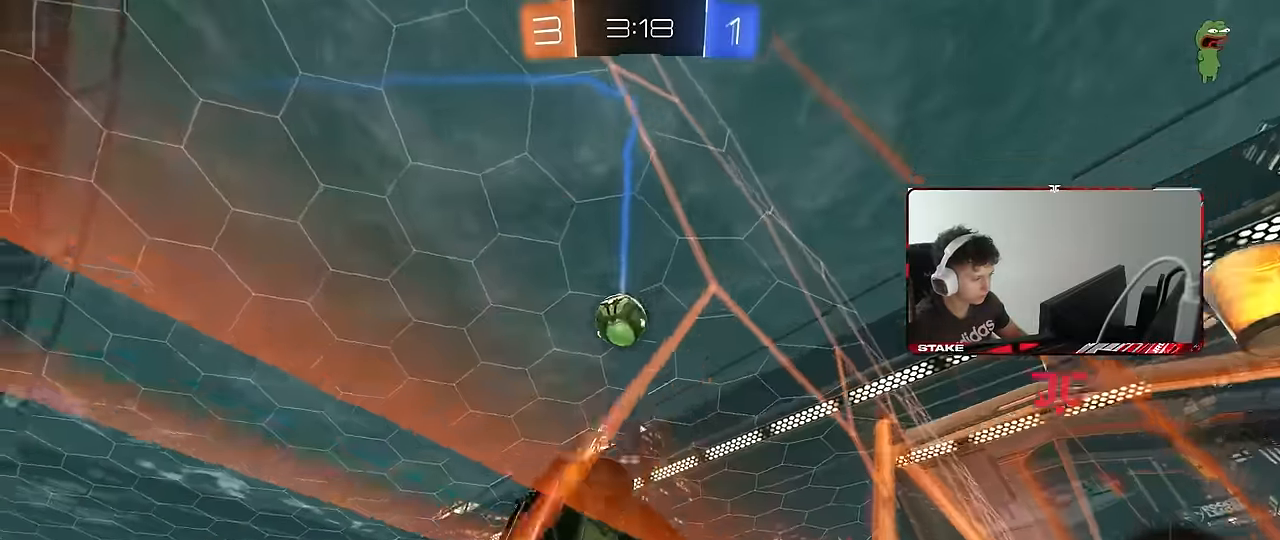
{"keys": ["d", "w"], "mouse": [], "events": [[117, "a", "up"], [250, "d", "down"]]}
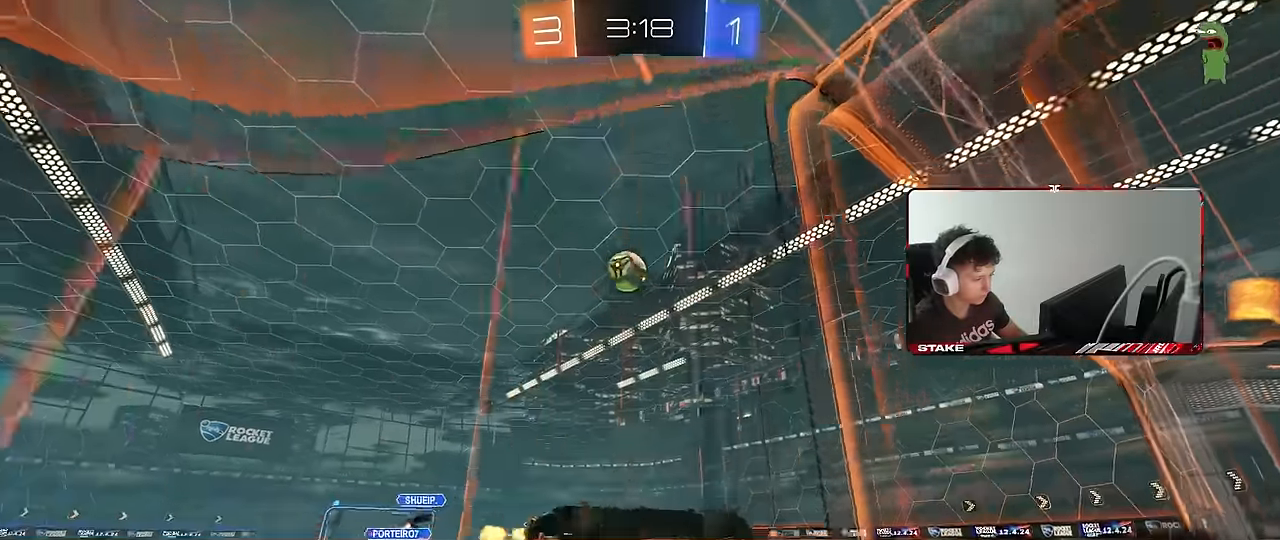
{"keys": ["d", "shift"], "mouse": [], "events": [[33, "d", "up"], [83, "a", "down"], [133, "a", "up"], [167, "w", "up"], [217, "d", "down"], [267, "s", "down"], [267, "shift", "down"], [500, "s", "up"]]}
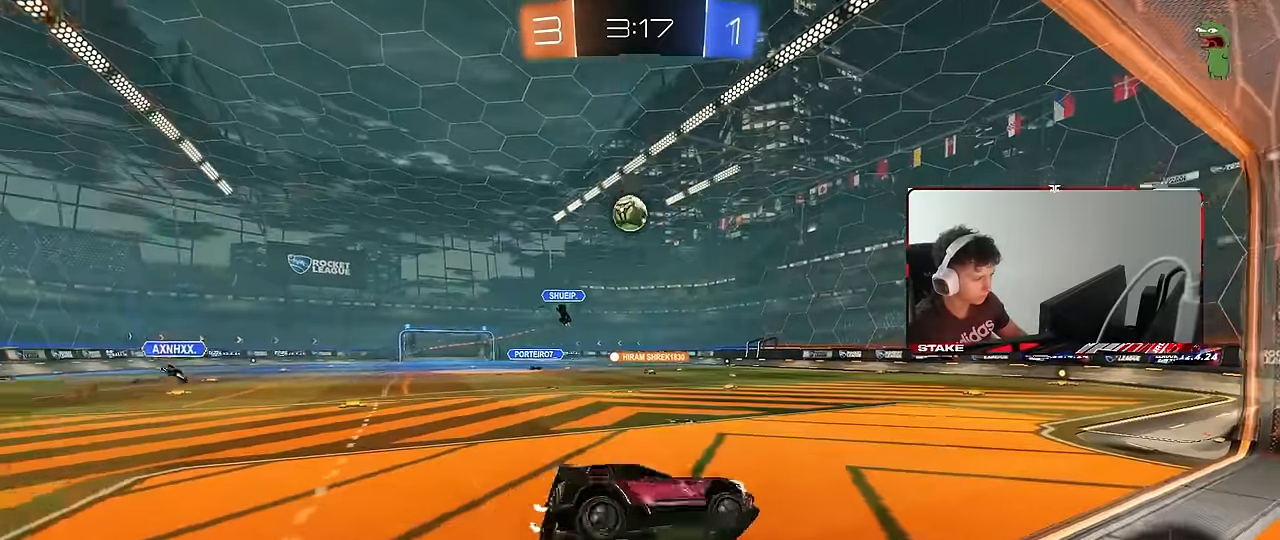
{"keys": ["a", "w"], "mouse": [], "events": [[50, "d", "up"], [50, "shift", "up"], [333, "w", "down"], [383, "mouse_right", "down"], [467, "a", "down"], [467, "mouse_right", "up"]]}
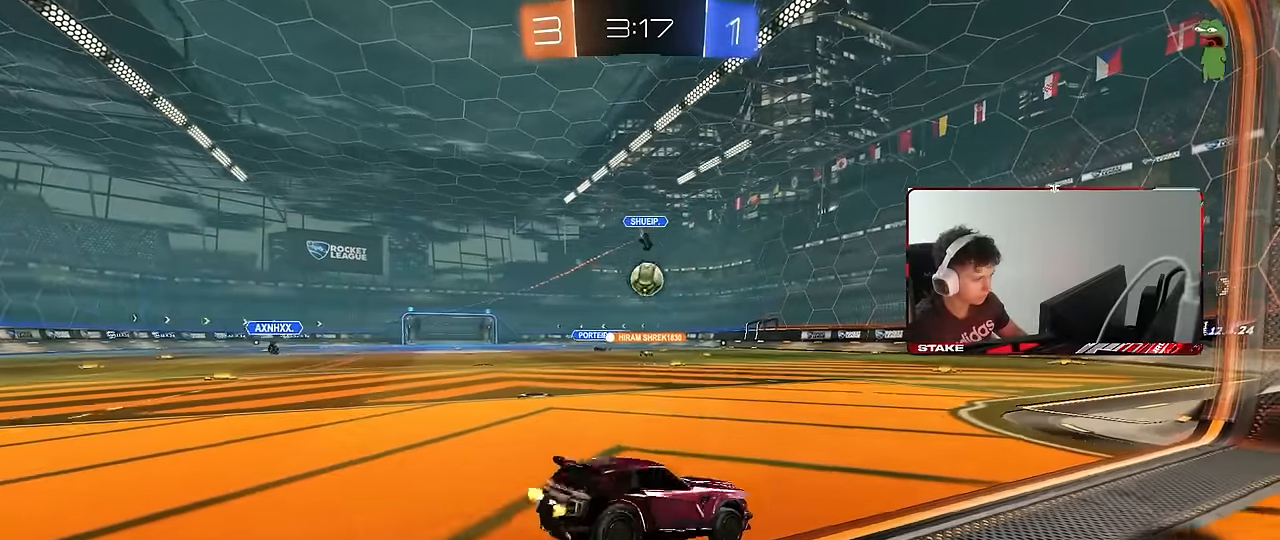
{"keys": ["d", "s"], "mouse": [], "events": [[67, "a", "up"], [117, "mouse_left", "down"], [167, "w", "up"], [200, "mouse_left", "up"], [250, "d", "down"], [250, "s", "down"]]}
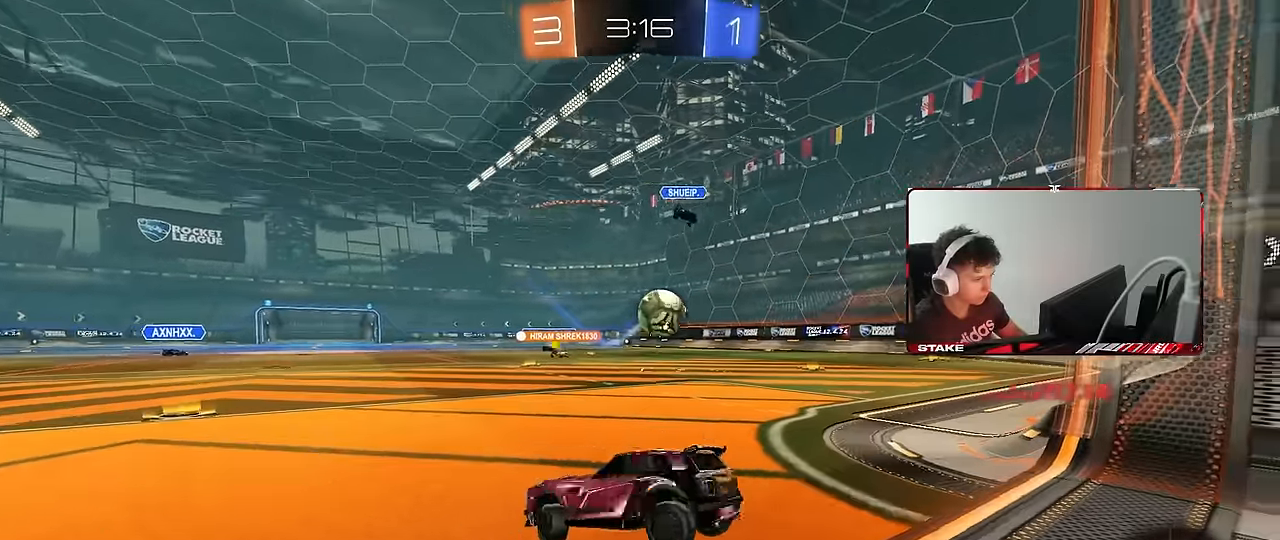
{"keys": ["a", "s"], "mouse": [], "events": [[317, "a", "down"], [317, "d", "up"], [400, "shift", "down"], [500, "shift", "up"]]}
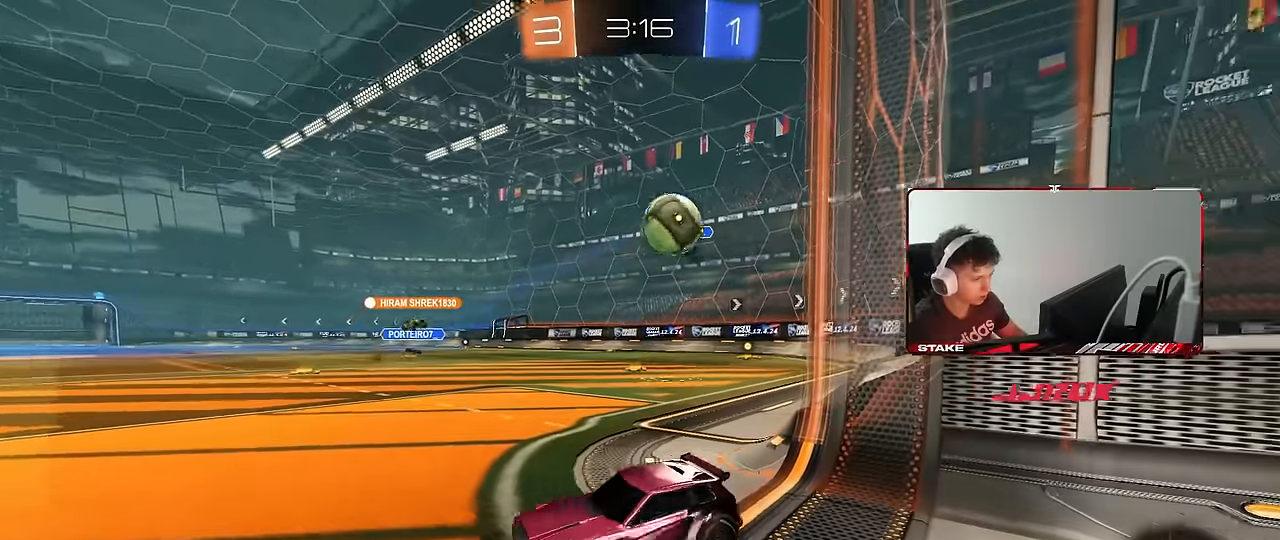
{"keys": ["d", "s"], "mouse": [], "events": [[383, "a", "up"], [383, "d", "down"]]}
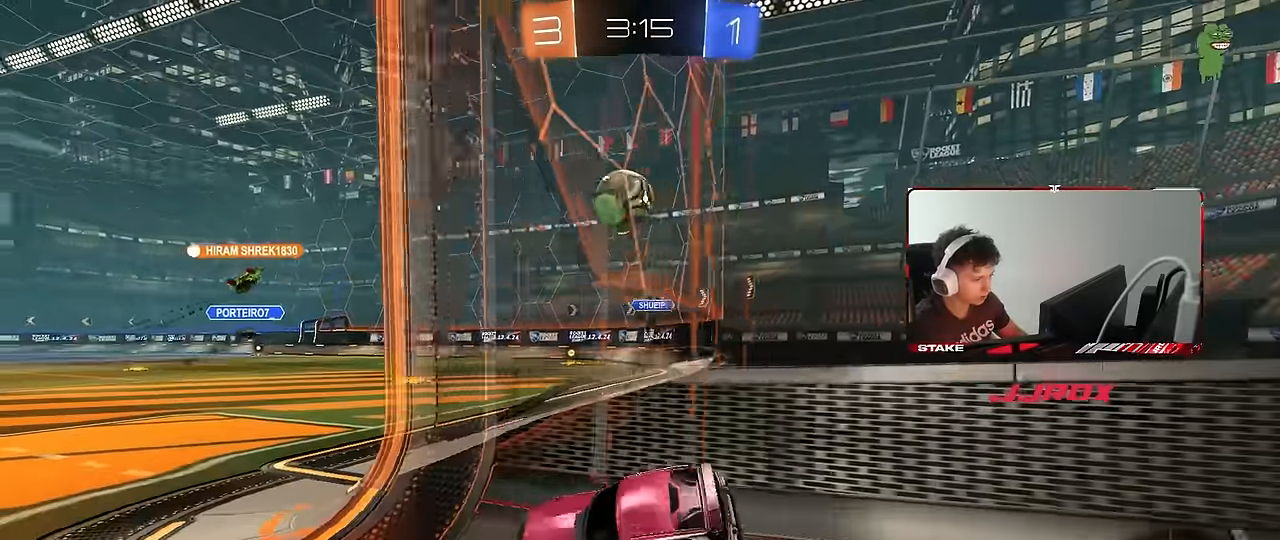
{"keys": ["a", "w"], "mouse": [], "events": [[17, "s", "up"], [67, "d", "up"], [117, "w", "down"], [167, "a", "down"]]}
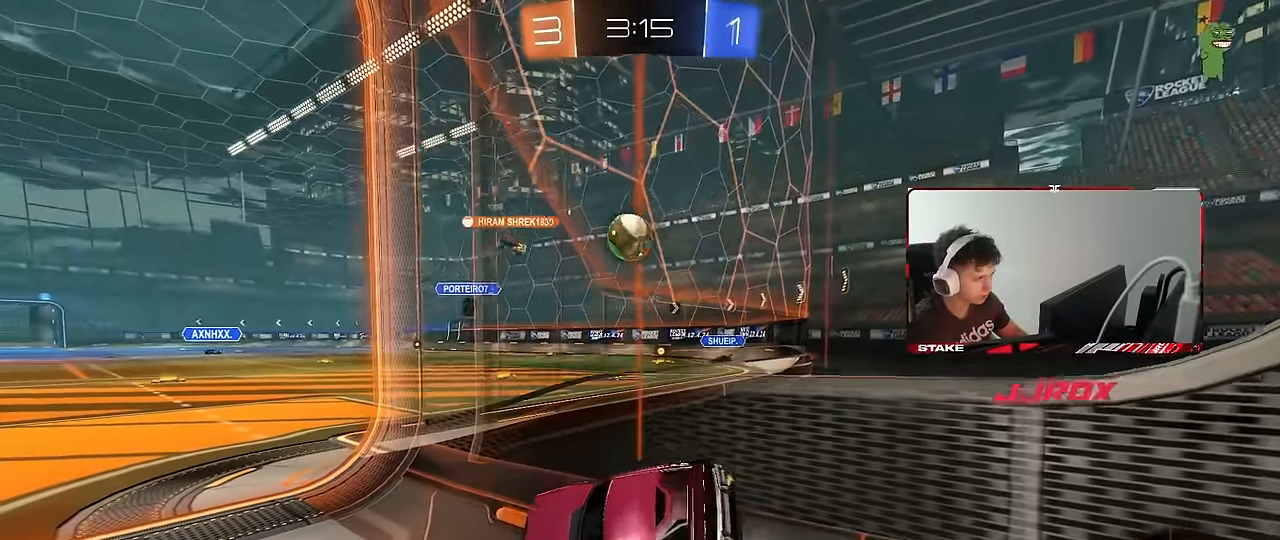
{"keys": [], "mouse": [], "events": [[217, "a", "up"], [267, "d", "down"], [317, "w", "up"], [417, "s", "down"], [500, "d", "up"], [500, "s", "up"]]}
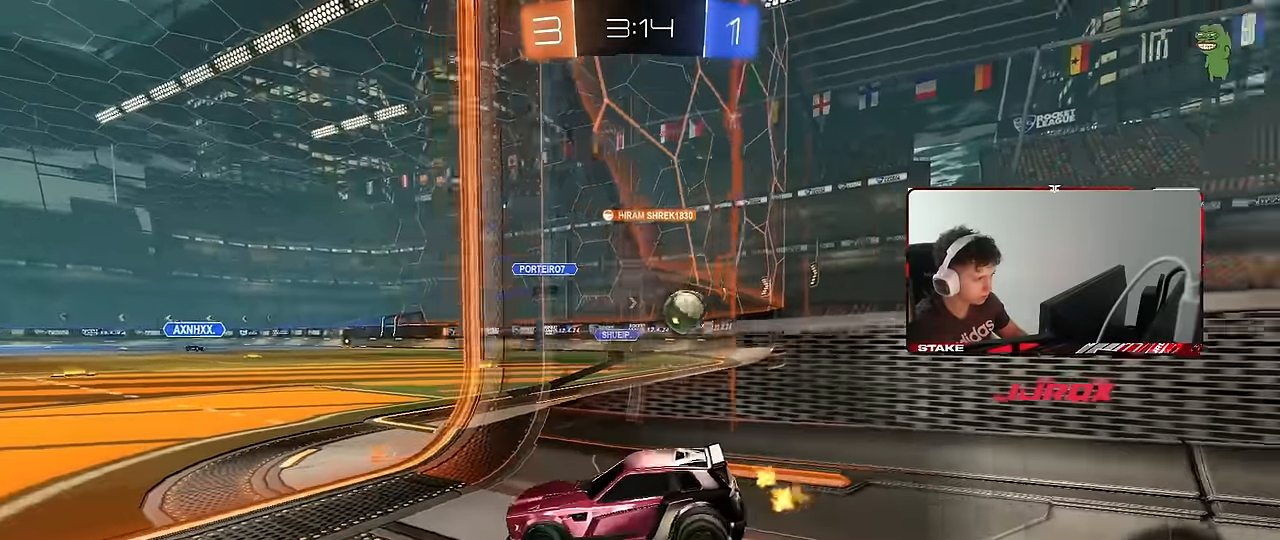
{"keys": ["w"], "mouse": [], "events": [[150, "w", "down"], [183, "a", "down"], [283, "a", "up"], [333, "d", "down"], [433, "d", "up"]]}
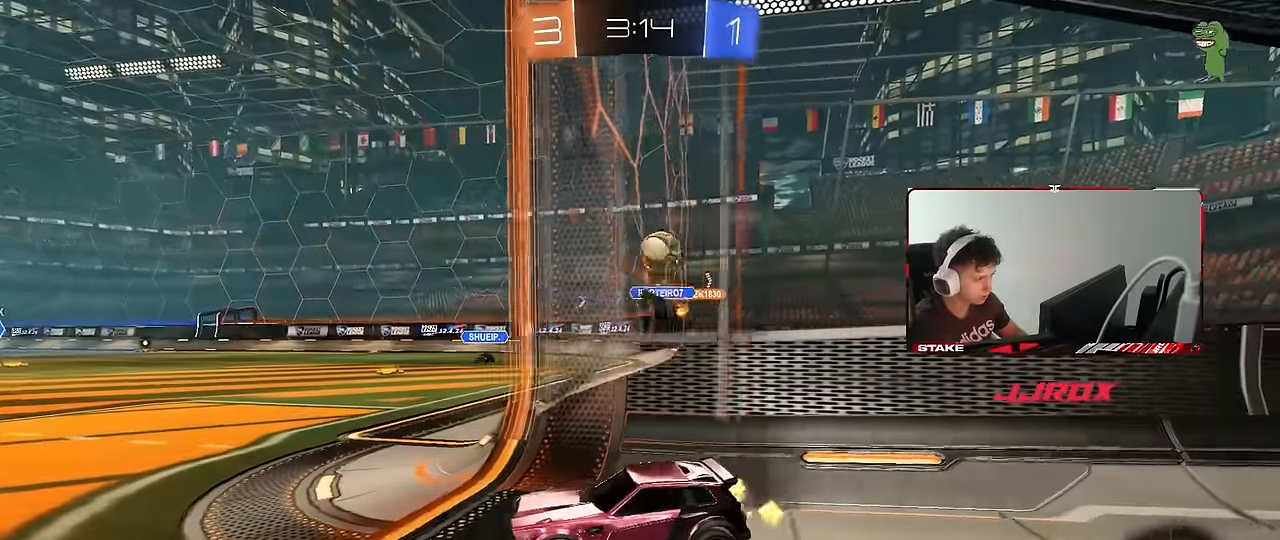
{"keys": ["w"], "mouse": [], "events": [[17, "d", "down"], [67, "shift", "down"], [250, "shift", "up"], [483, "d", "up"]]}
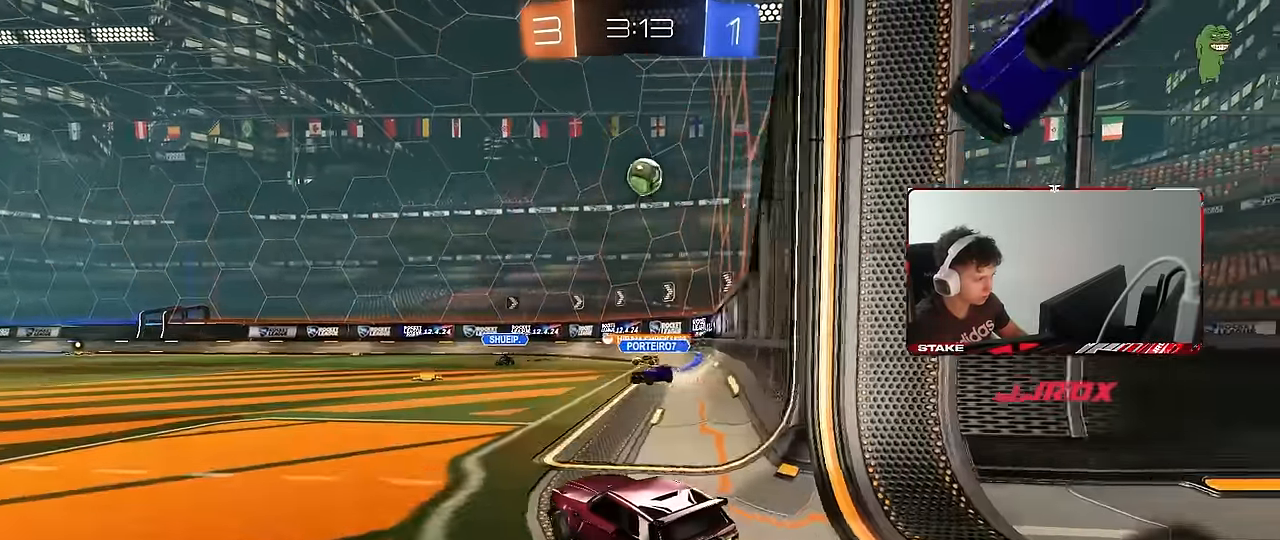
{"keys": ["d", "w"], "mouse": [], "events": [[33, "a", "down"], [83, "a", "up"], [217, "d", "down"], [267, "shift", "down"], [450, "shift", "up"]]}
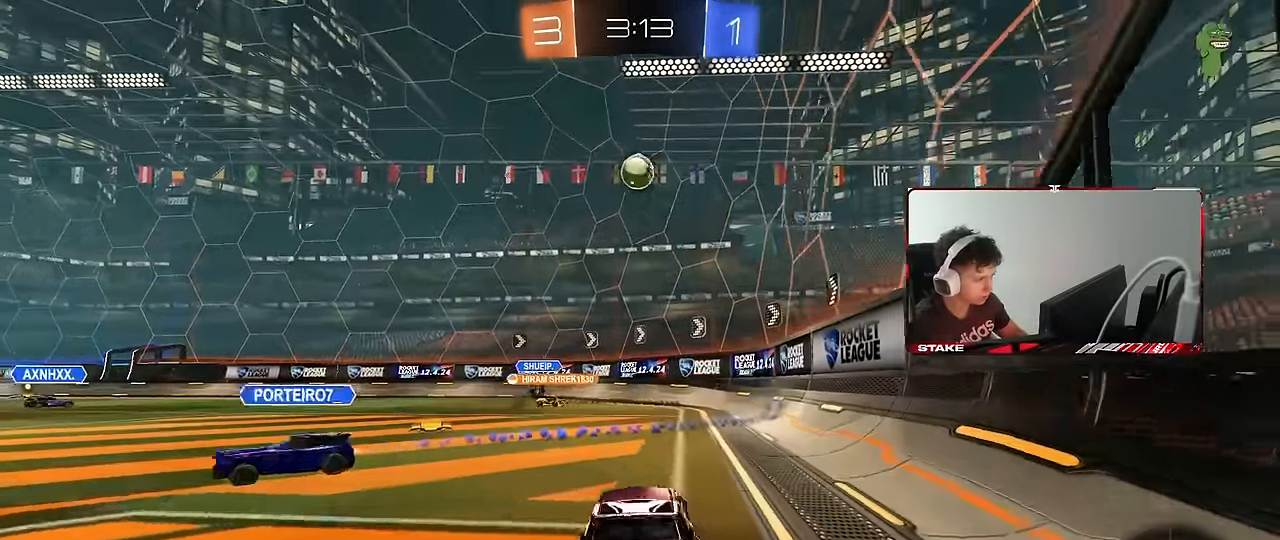
{"keys": ["w"], "mouse": [], "events": [[283, "d", "up"]]}
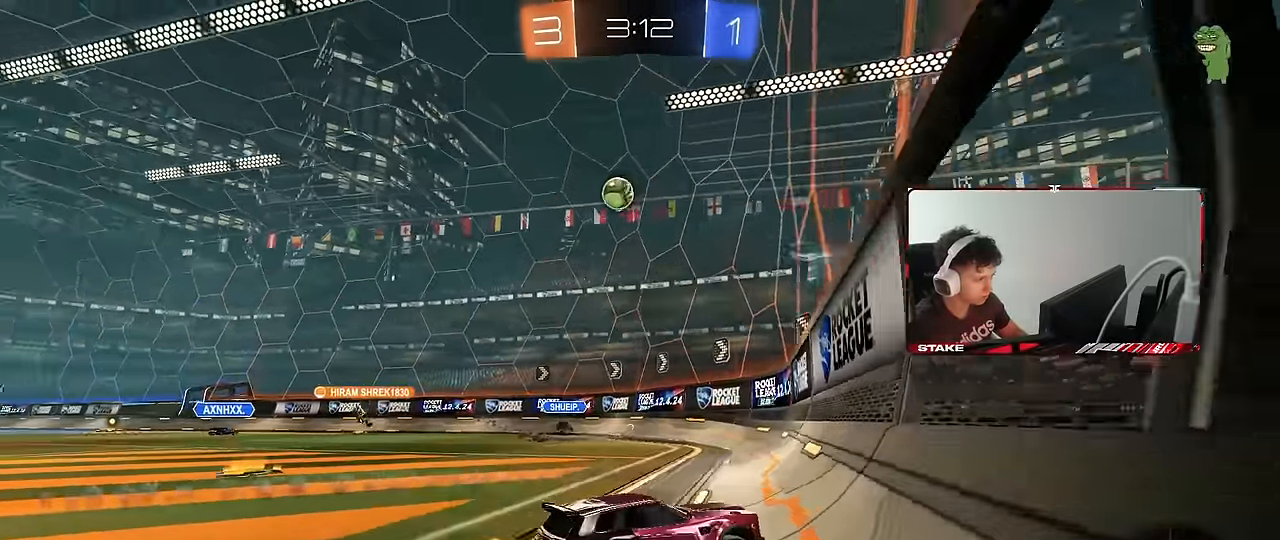
{"keys": ["d", "w"], "mouse": [], "events": [[167, "a", "down"], [350, "a", "up"], [483, "d", "down"]]}
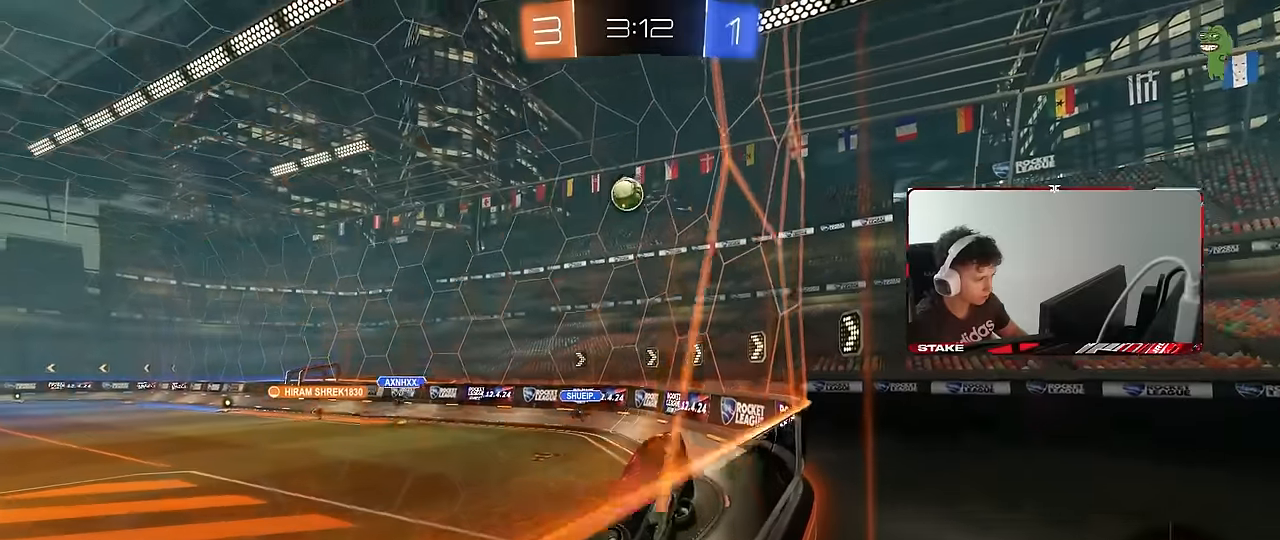
{"keys": ["d", "shift", "w"], "mouse": [], "events": [[33, "shift", "down"], [267, "shift", "up"], [450, "shift", "down"]]}
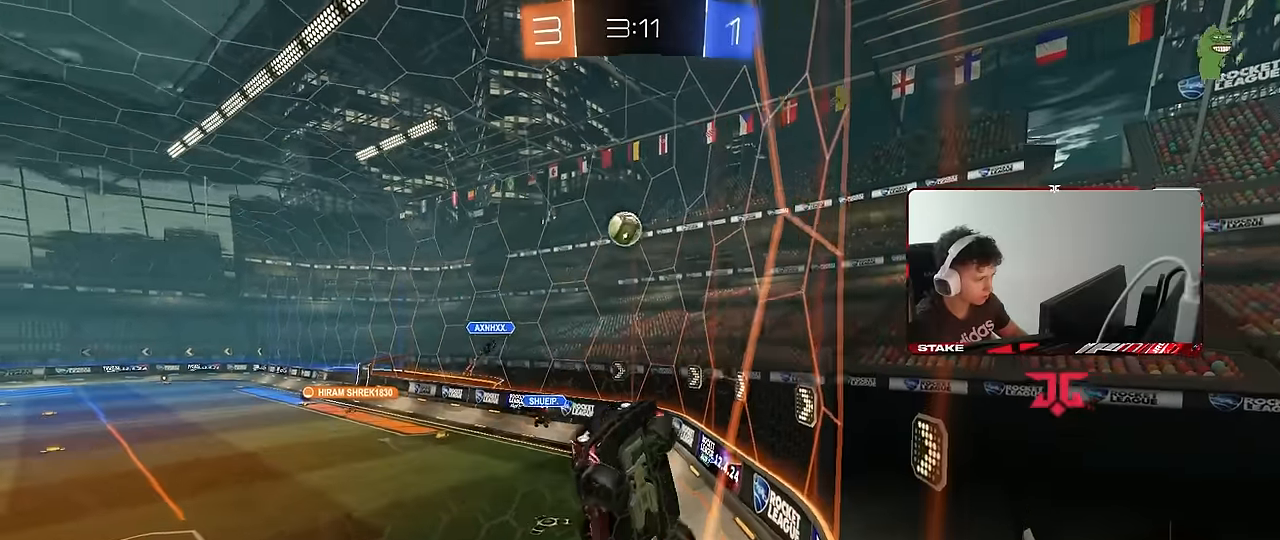
{"keys": ["d", "w"], "mouse": [], "events": [[50, "shift", "up"], [233, "shift", "down"], [383, "shift", "up"]]}
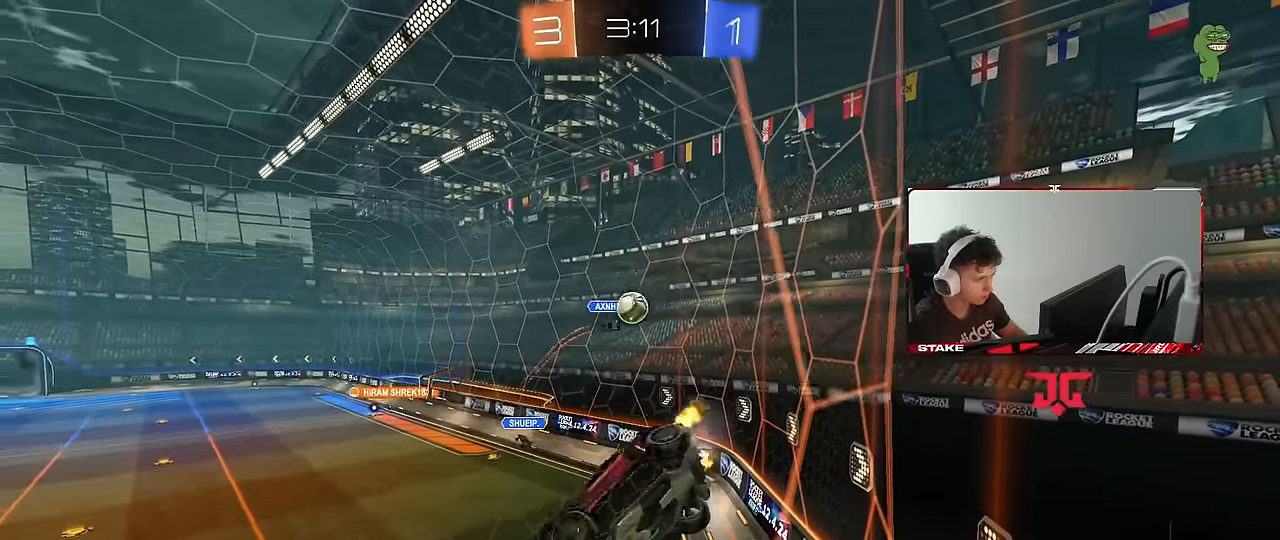
{"keys": ["d", "w"], "mouse": [], "events": [[300, "a", "down"], [300, "d", "up"], [400, "a", "up"], [433, "d", "down"]]}
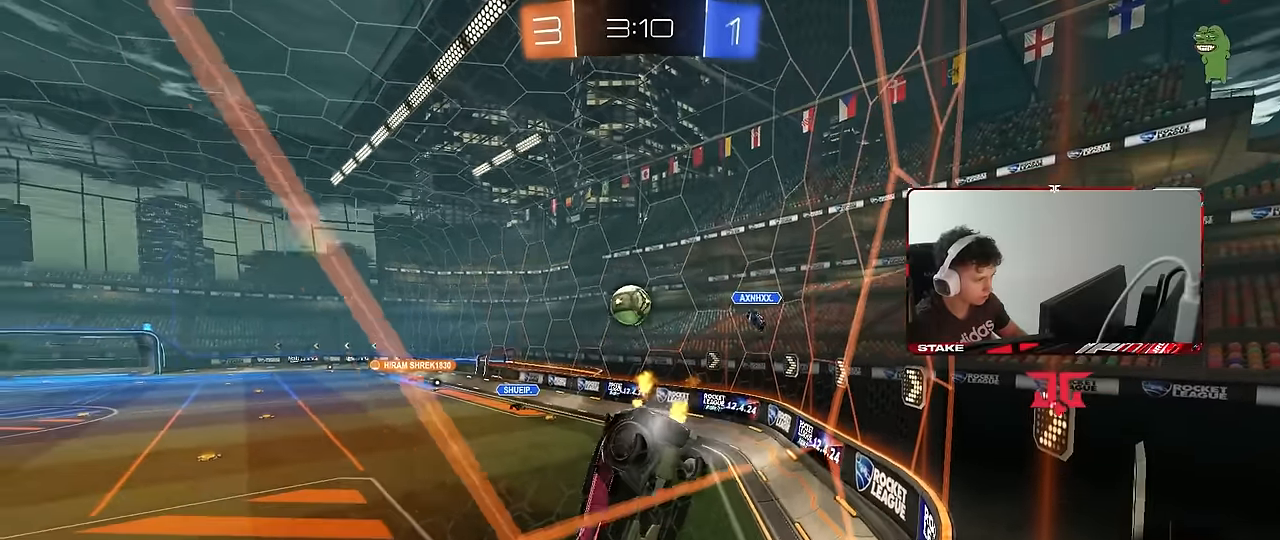
{"keys": ["d", "w"], "mouse": ["left"], "events": [[33, "d", "up"], [317, "mouse_left", "down"], [450, "d", "down"]]}
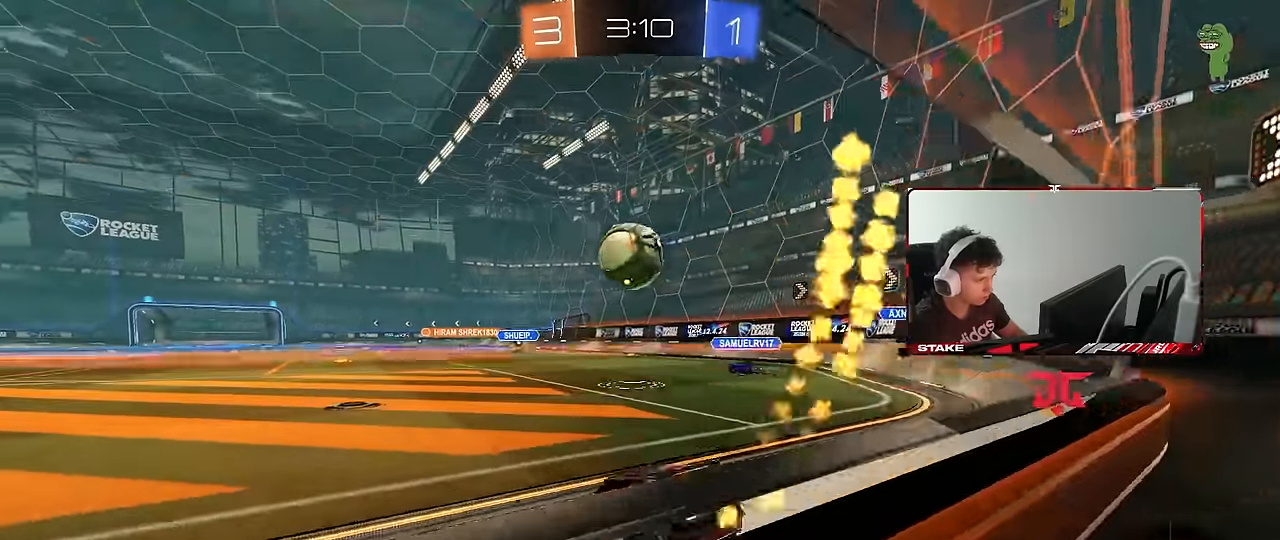
{"keys": ["a", "s", "shift"], "mouse": ["left", "right"], "events": [[183, "mouse_right", "down"], [233, "a", "down"], [233, "d", "up"], [233, "shift", "down"], [283, "mouse_right", "up"], [333, "mouse_right", "down"], [433, "s", "down"], [433, "w", "up"]]}
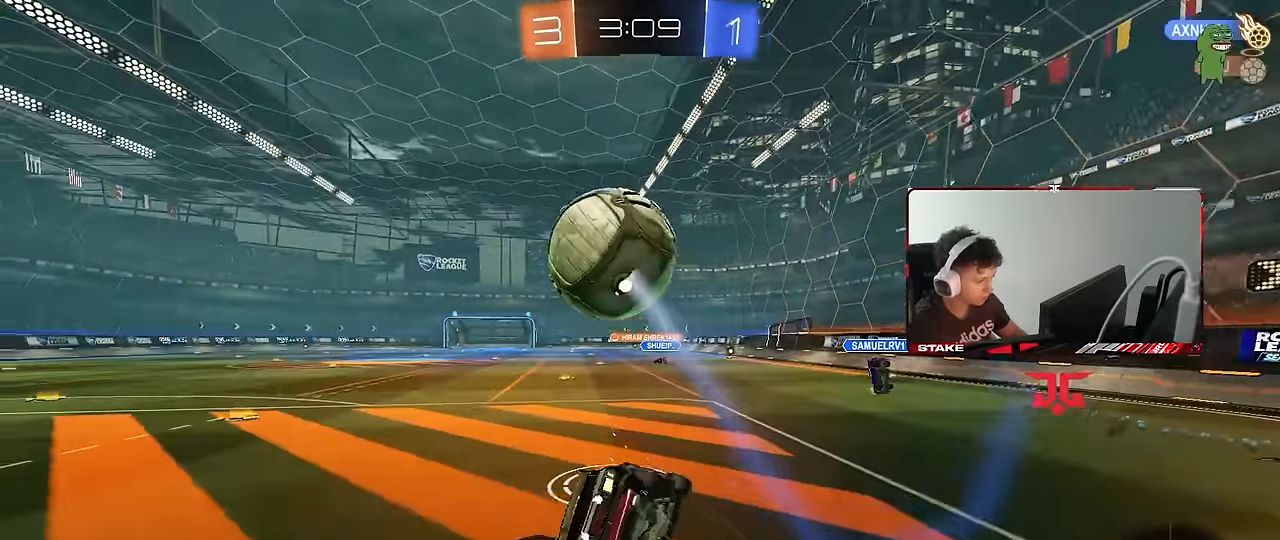
{"keys": ["a", "s", "shift"], "mouse": [], "events": [[17, "mouse_left", "up"], [17, "mouse_right", "up"], [117, "space", "down"], [250, "space", "up"], [300, "s", "up"], [400, "s", "down"]]}
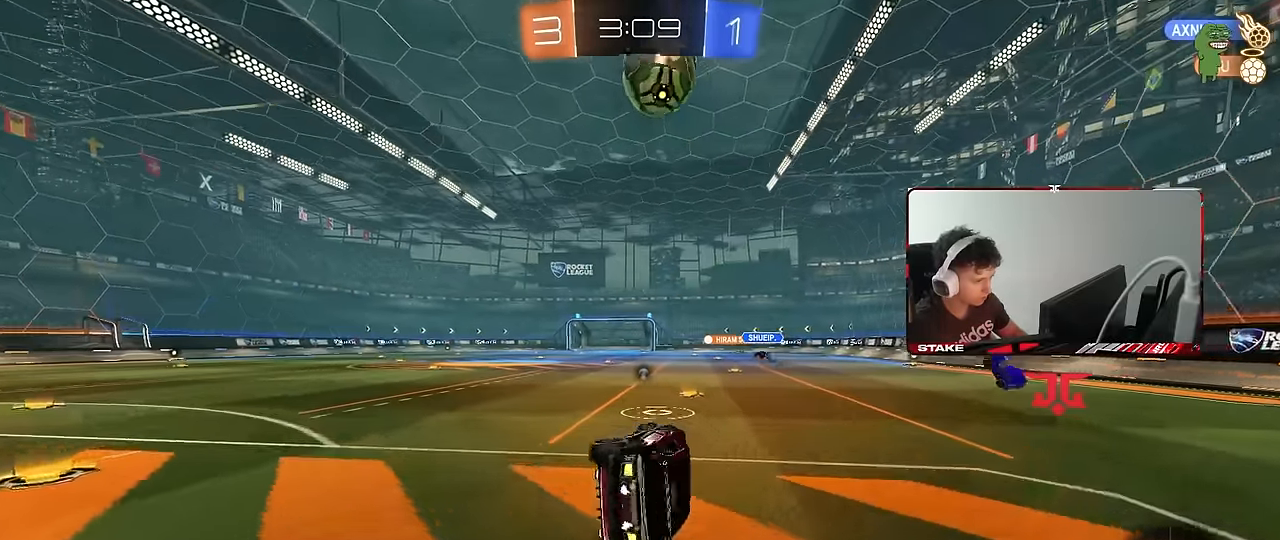
{"keys": ["d", "w"], "mouse": [], "events": [[83, "shift", "up"], [183, "a", "up"], [183, "s", "up"], [367, "d", "down"], [367, "w", "down"]]}
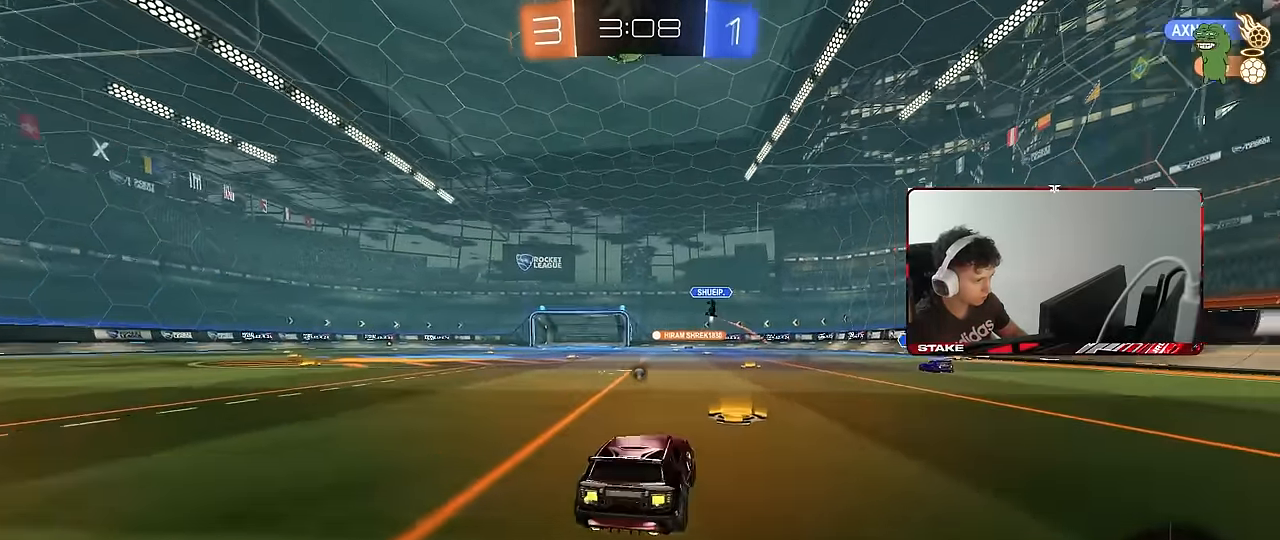
{"keys": ["w"], "mouse": [], "events": [[283, "a", "down"], [283, "d", "up"], [333, "mouse_left", "down"], [383, "w", "up"], [417, "a", "up"], [417, "mouse_left", "up"], [467, "w", "down"]]}
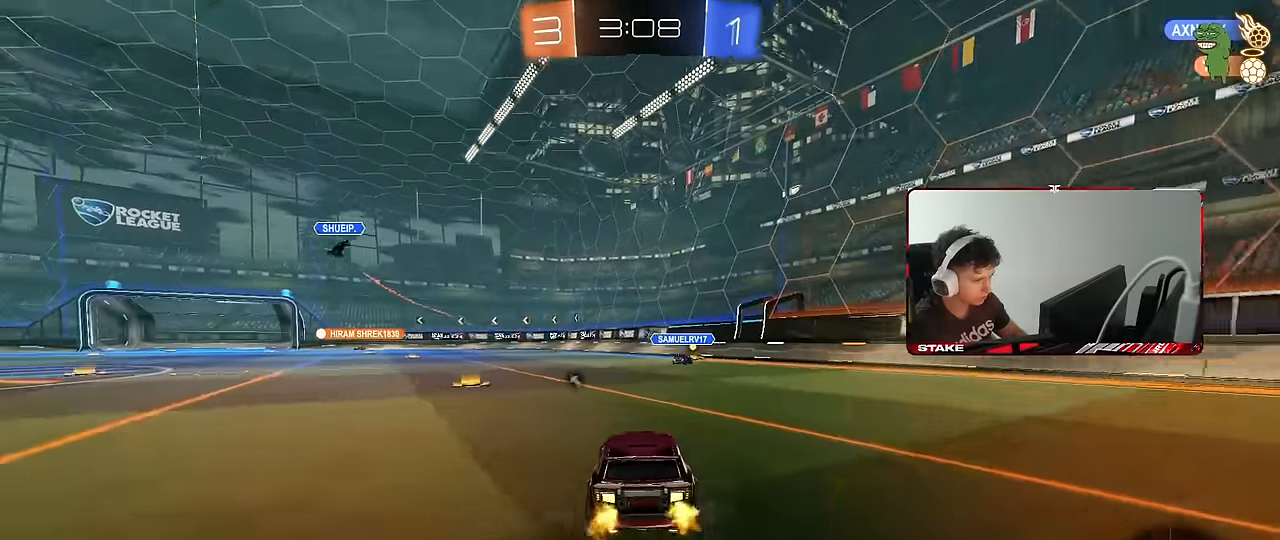
{"keys": ["a", "w"], "mouse": [], "events": [[117, "a", "down"], [200, "shift", "down"], [200, "w", "up"], [250, "space", "down"], [300, "shift", "up"], [300, "w", "down"], [350, "space", "up"]]}
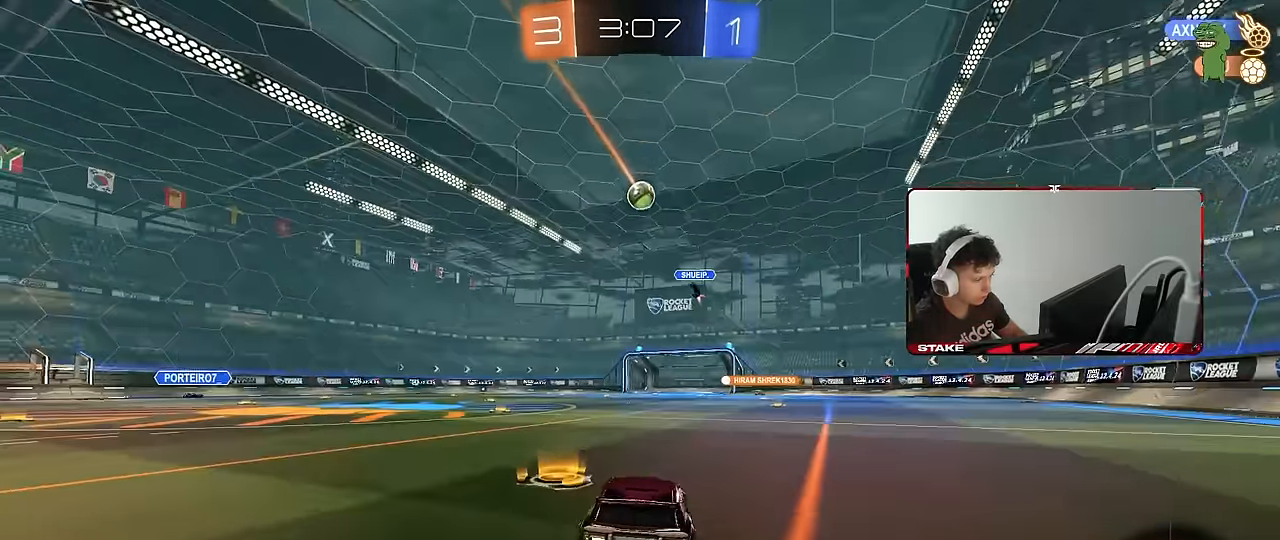
{"keys": ["w"], "mouse": [], "events": [[33, "a", "up"], [317, "a", "down"], [450, "a", "up"]]}
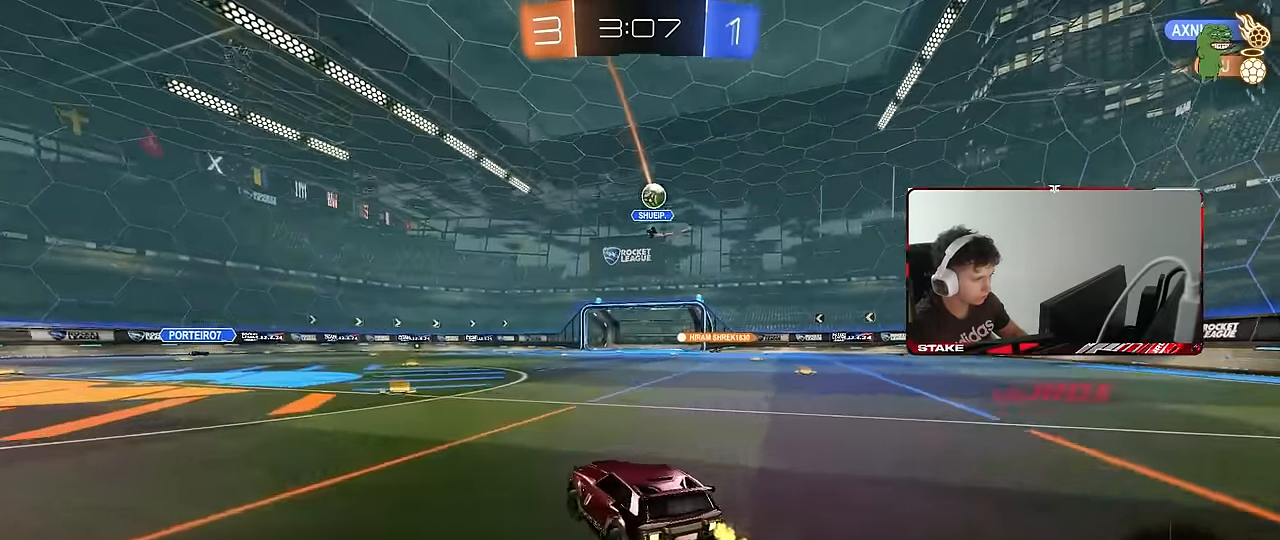
{"keys": ["w"], "mouse": [], "events": []}
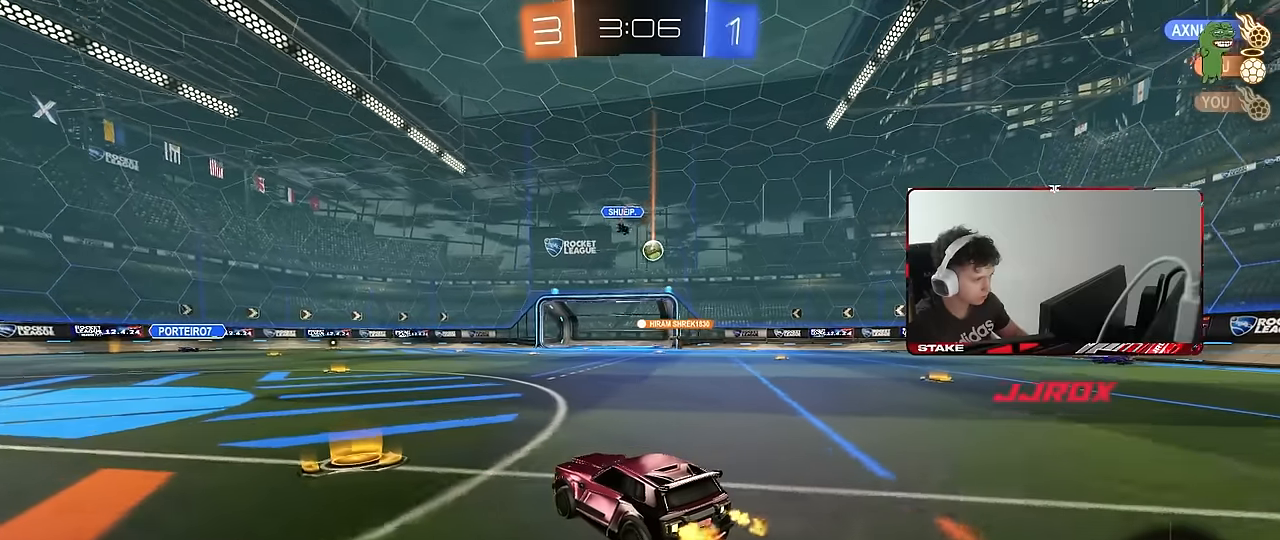
{"keys": ["w"], "mouse": ["left"], "events": [[300, "mouse_left", "down"]]}
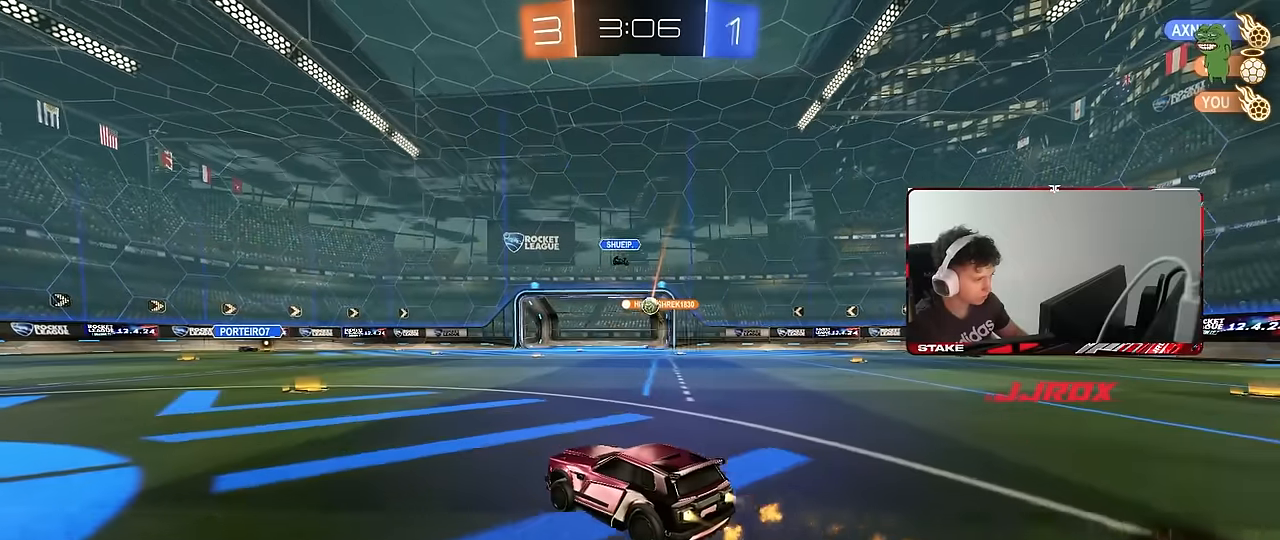
{"keys": ["w"], "mouse": [], "events": [[83, "mouse_left", "up"]]}
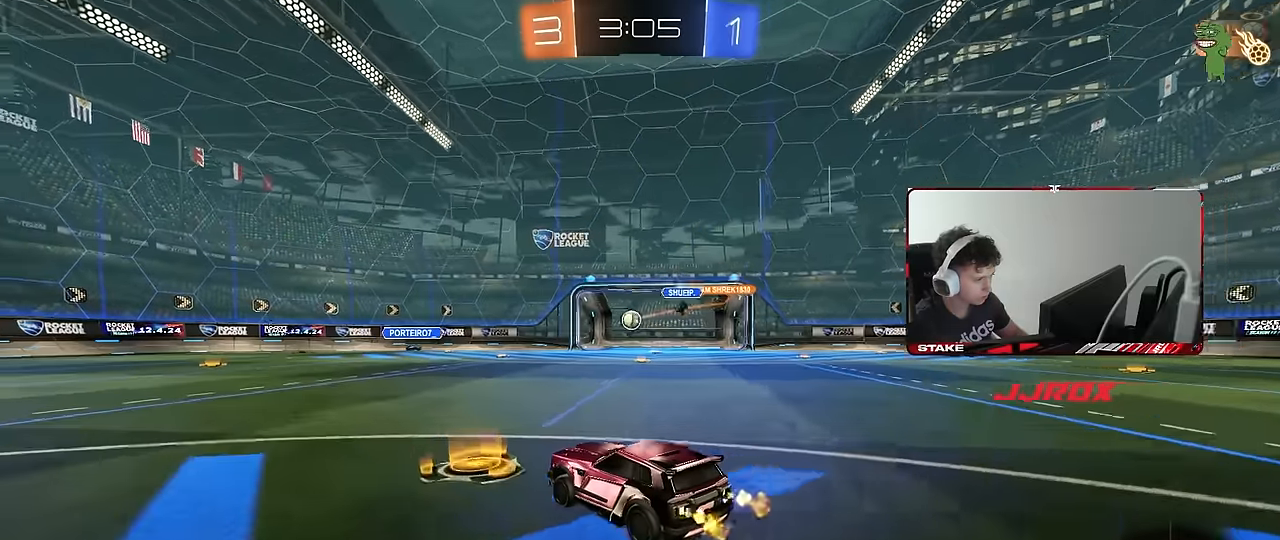
{"keys": ["a", "w"], "mouse": [], "events": [[50, "a", "down"], [100, "shift", "down"], [183, "shift", "up"]]}
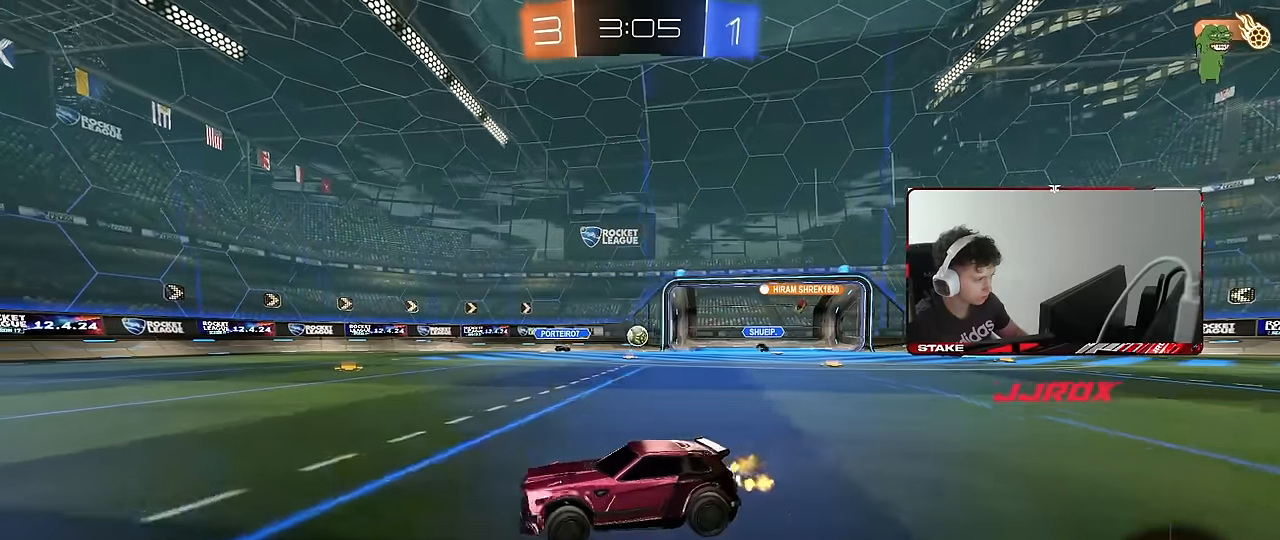
{"keys": ["a", "shift", "w"], "mouse": [], "events": [[167, "a", "up"], [250, "d", "down"], [400, "d", "up"], [433, "a", "down"], [483, "shift", "down"]]}